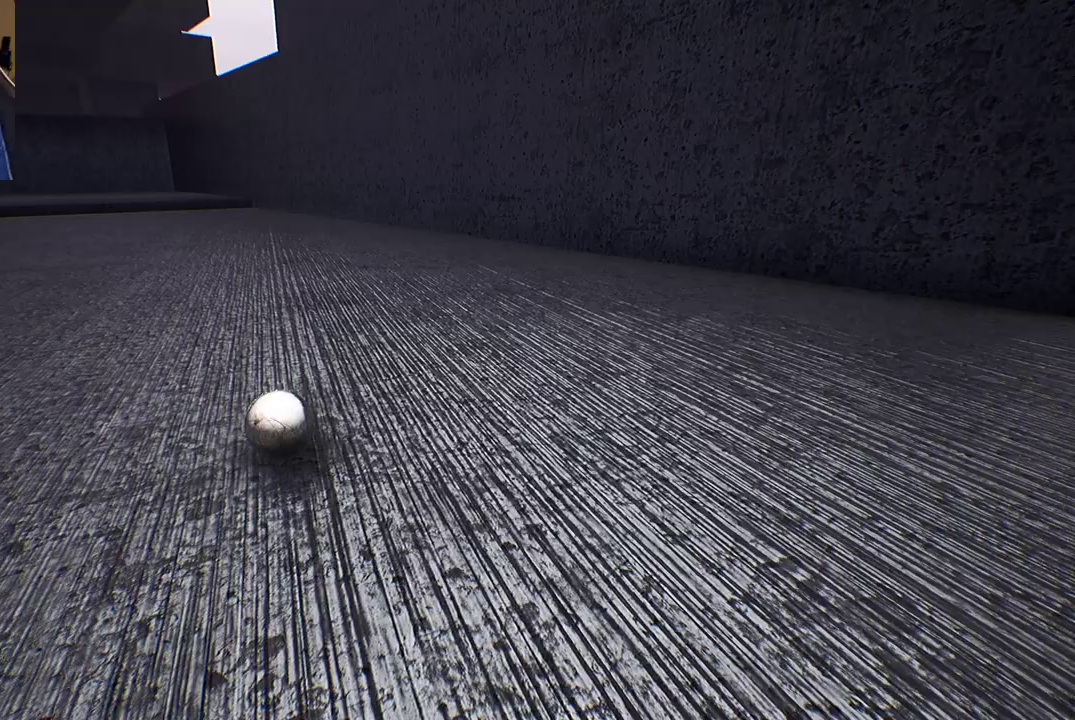
Gameplay with a controller (Xbox layout); each line is a JSON object with the inputs held at the frame after it (dt_ms = milliseconds from this image to that frame). "events" lists button and stick changes between this image and that frame as [ms after this image, input, new state], when the widget could be followed in between.
{"dt_ms": 500, "buttons": [], "left_stick": "up", "right_stick": "center", "events": []}
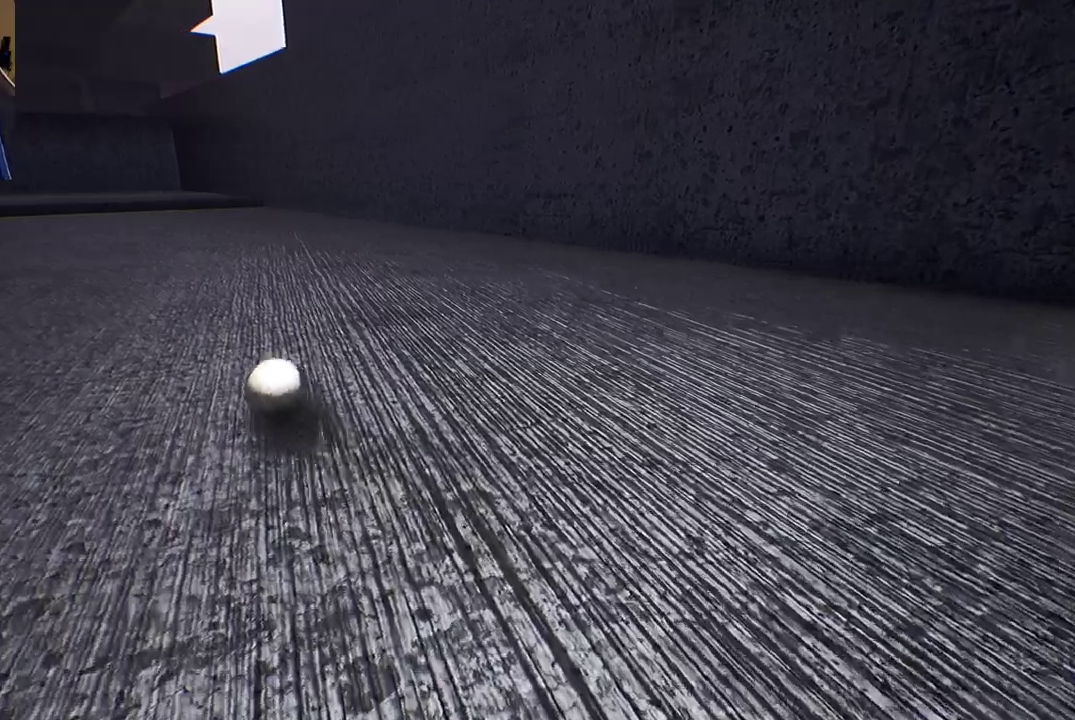
{"dt_ms": 500, "buttons": [], "left_stick": "up", "right_stick": "center", "events": []}
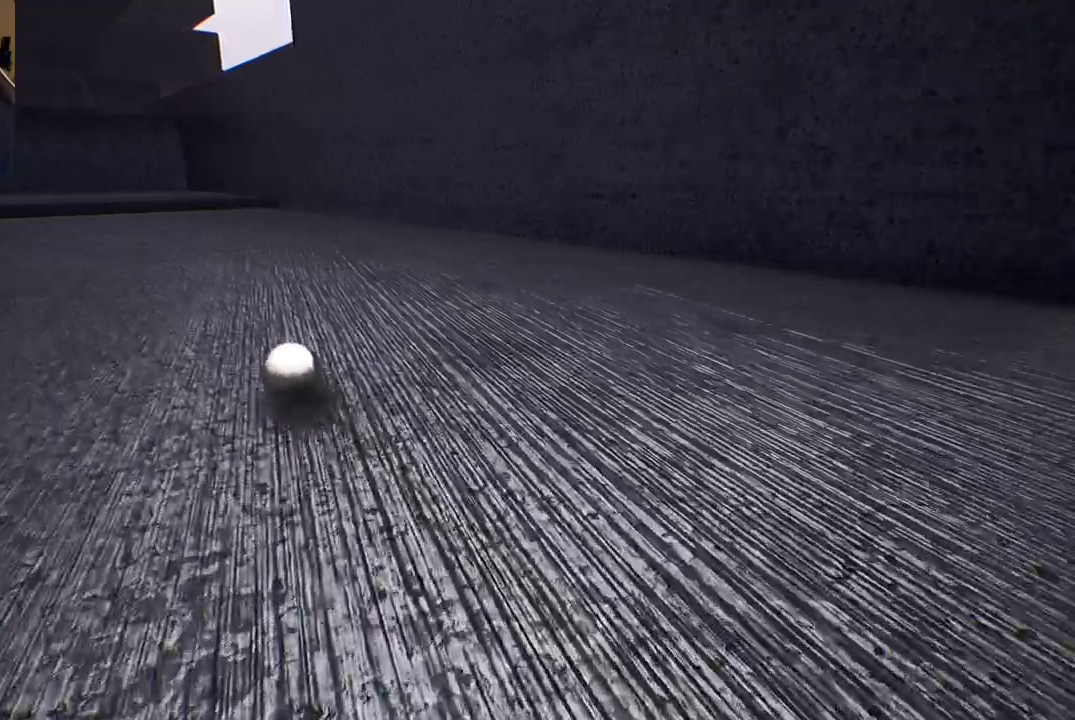
{"dt_ms": 500, "buttons": [], "left_stick": "up", "right_stick": "center", "events": []}
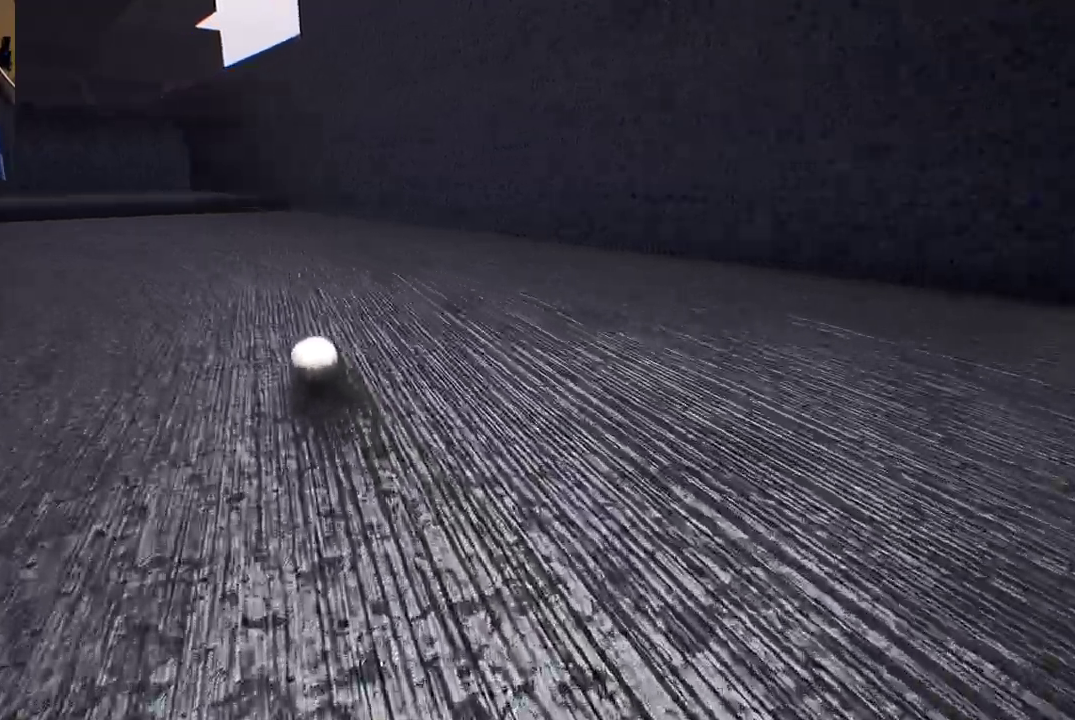
{"dt_ms": 500, "buttons": [], "left_stick": "up", "right_stick": "center", "events": []}
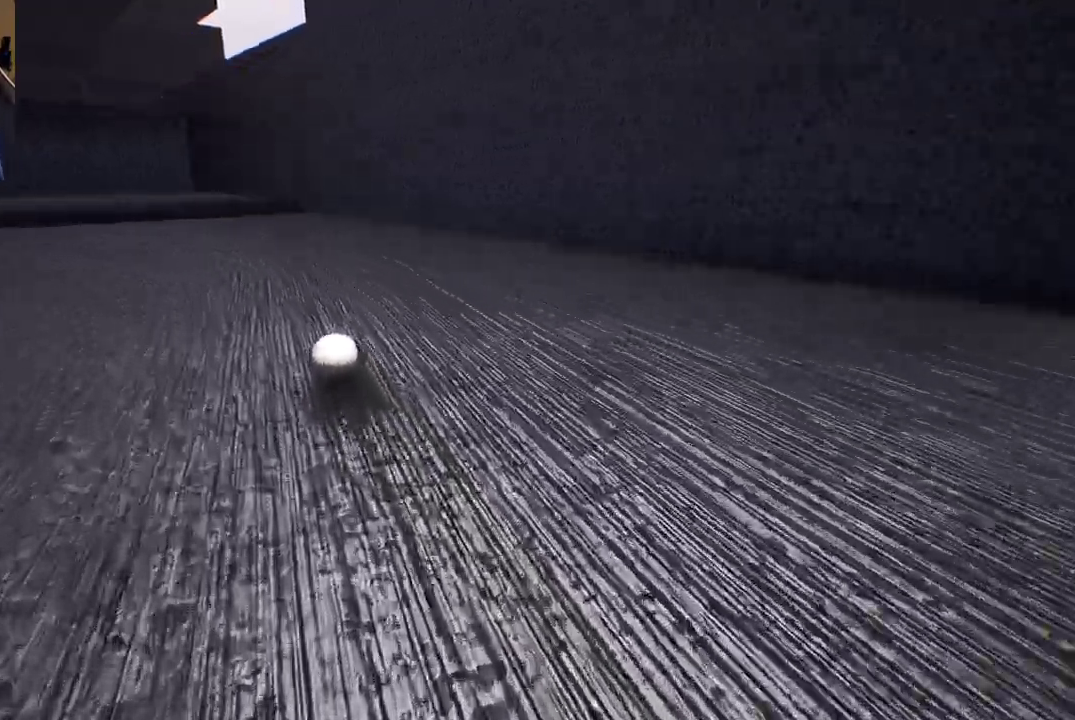
{"dt_ms": 500, "buttons": [], "left_stick": "up", "right_stick": "center", "events": [[167, "right_stick", "up-left"], [317, "right_stick", "center"]]}
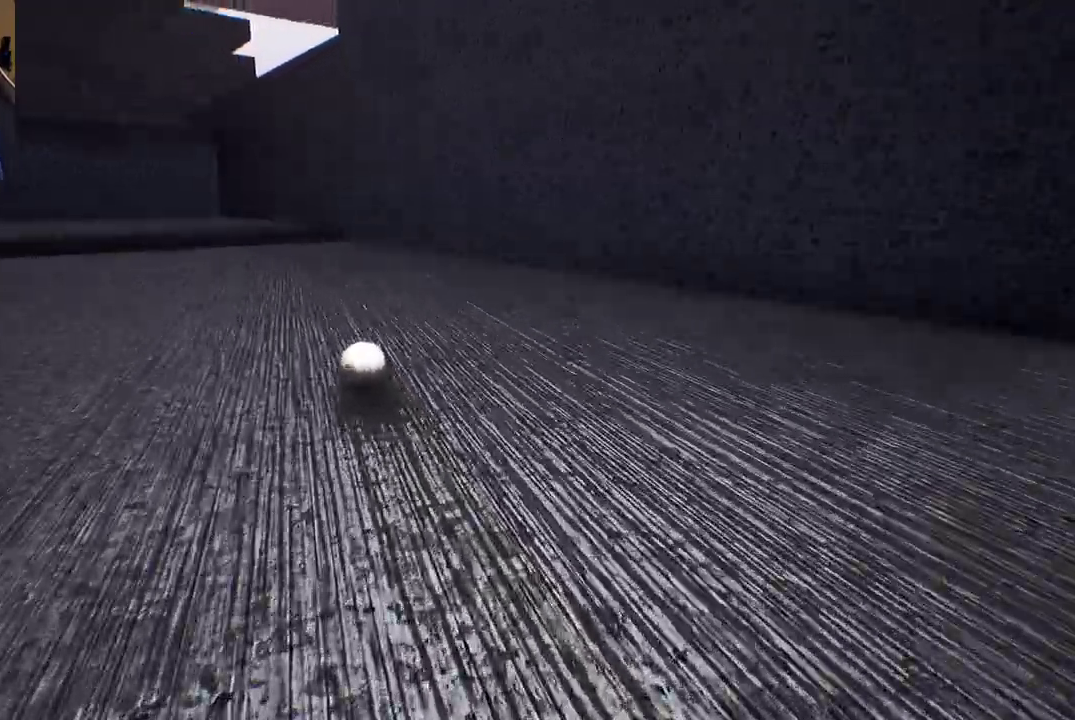
{"dt_ms": 500, "buttons": [], "left_stick": "up", "right_stick": "center", "events": []}
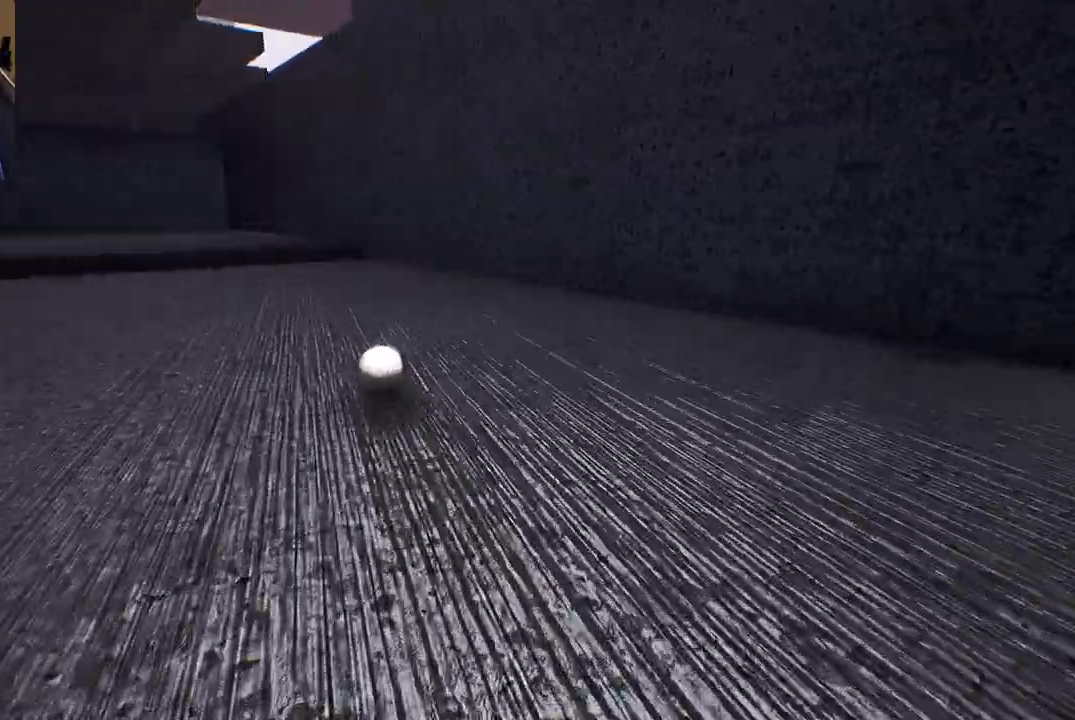
{"dt_ms": 500, "buttons": [], "left_stick": "up", "right_stick": "center", "events": []}
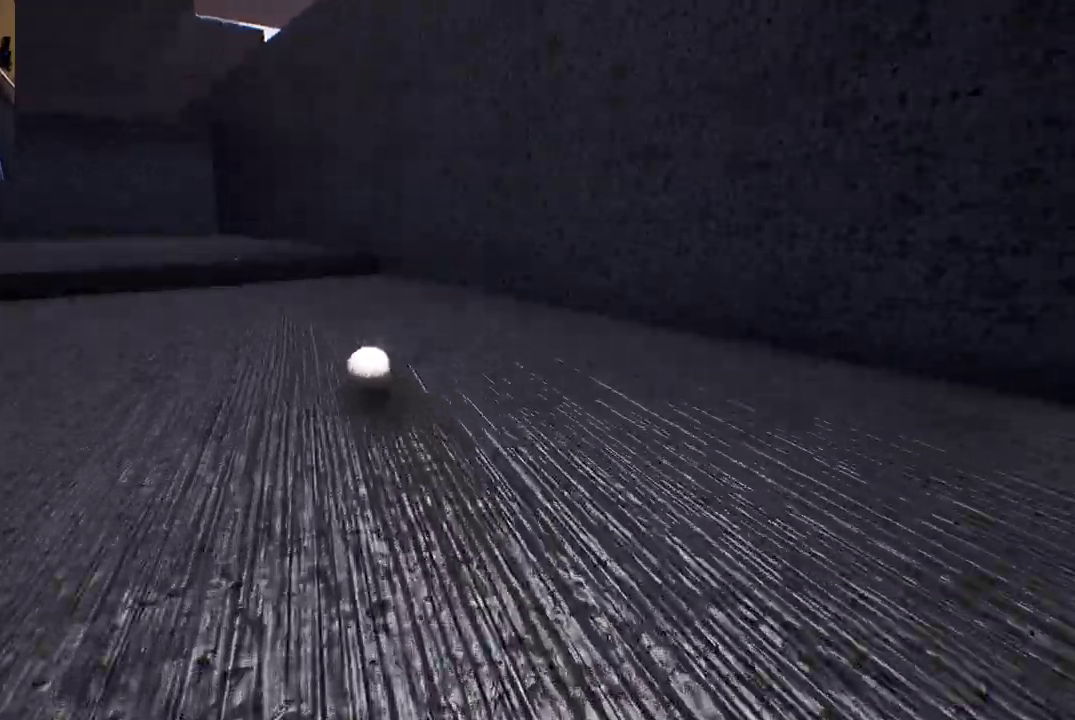
{"dt_ms": 500, "buttons": [], "left_stick": "up", "right_stick": "center", "events": [[333, "A", "down"], [500, "A", "up"]]}
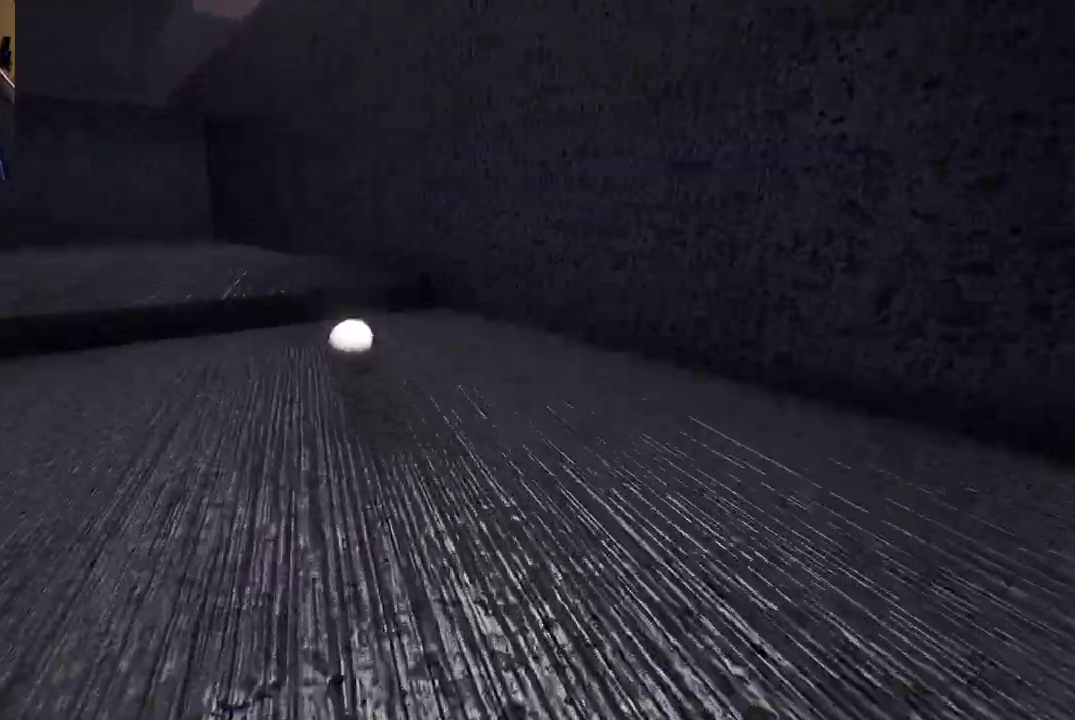
{"dt_ms": 500, "buttons": [], "left_stick": "center", "right_stick": "left", "events": [[283, "right_stick", "left"], [467, "left_stick", "center"]]}
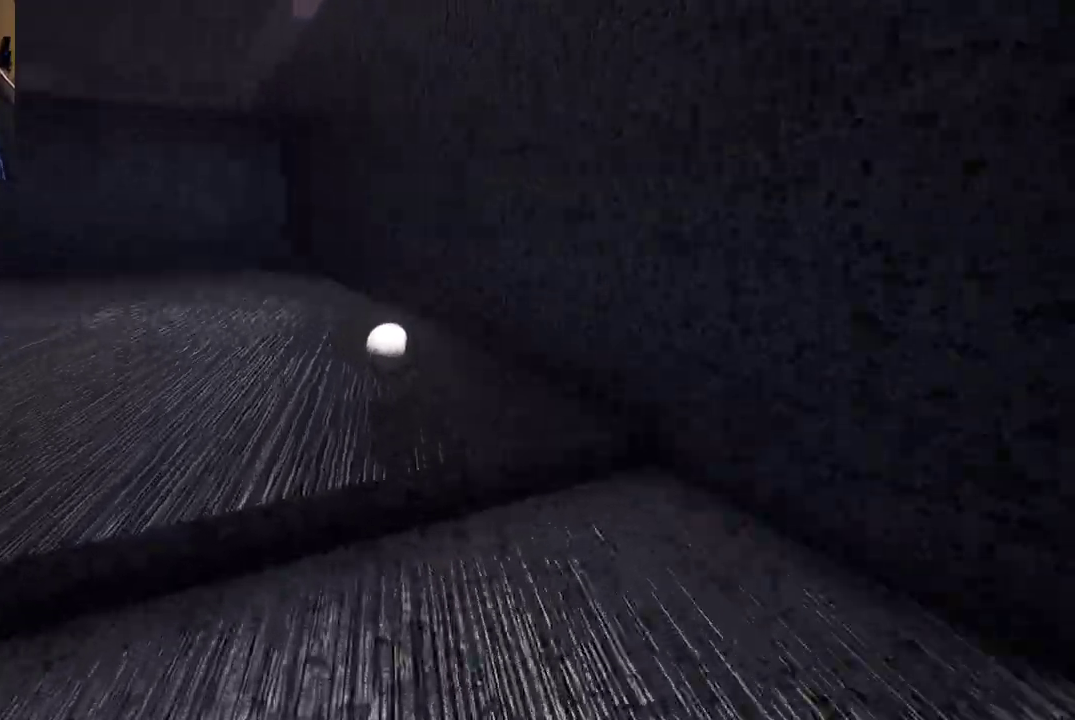
{"dt_ms": 500, "buttons": [], "left_stick": "left", "right_stick": "center", "events": [[67, "right_stick", "center"], [183, "left_stick", "left"]]}
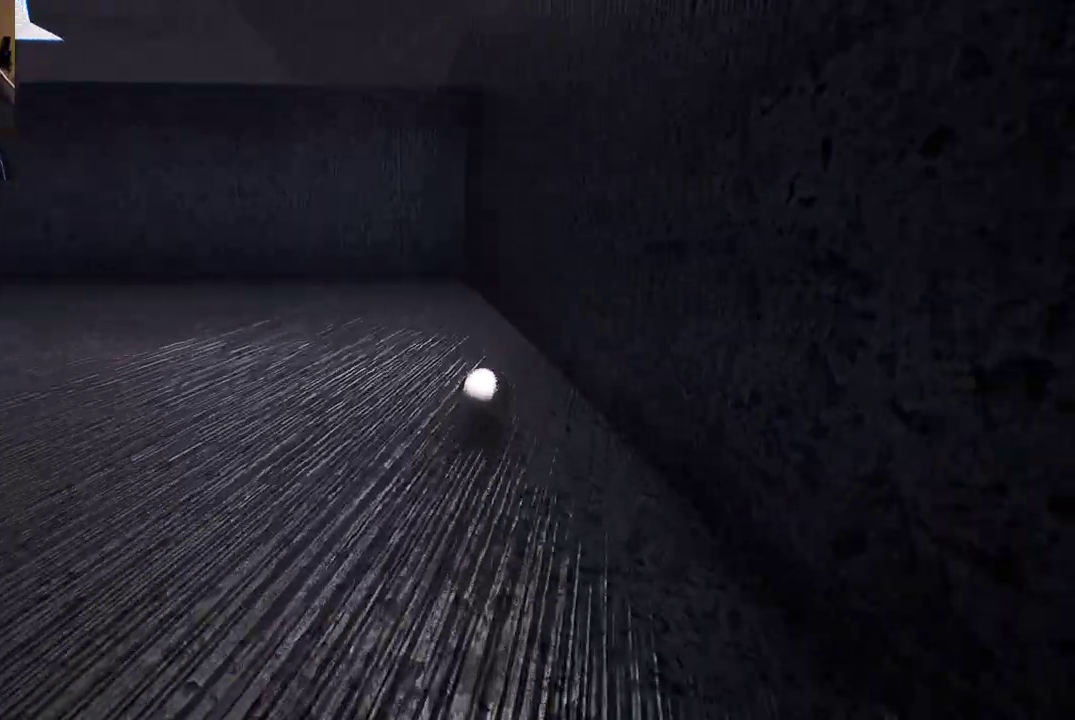
{"dt_ms": 500, "buttons": [], "left_stick": "down-left", "right_stick": "left", "events": [[17, "left_stick", "down-left"], [317, "right_stick", "left"]]}
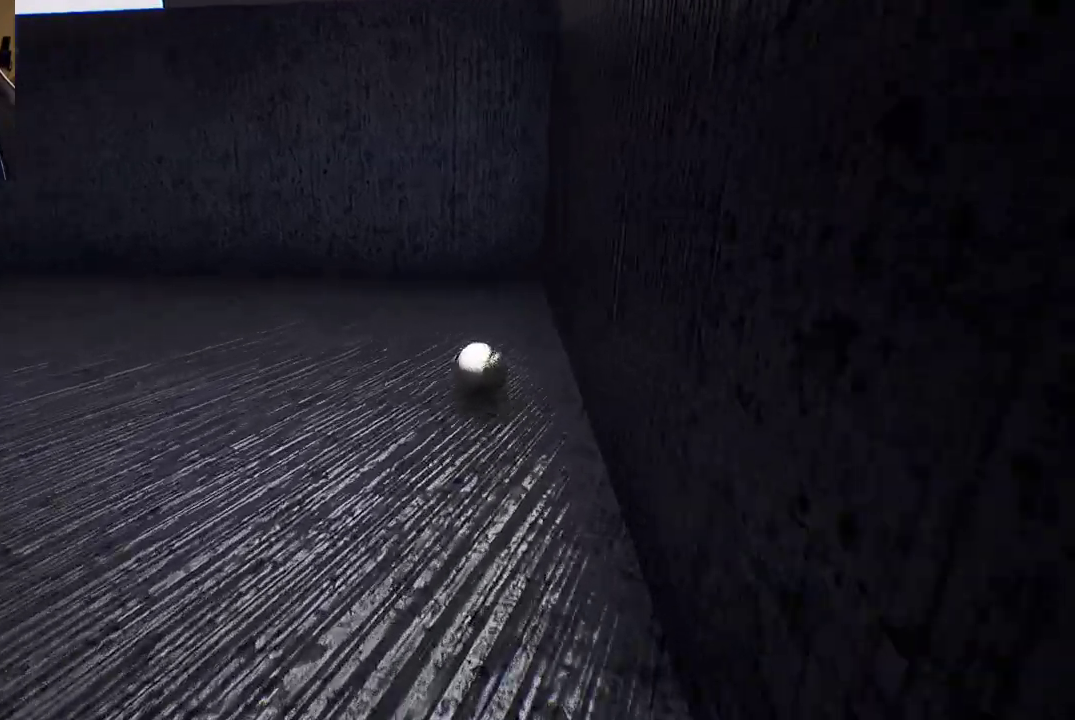
{"dt_ms": 500, "buttons": [], "left_stick": "up-left", "right_stick": "center", "events": [[117, "left_stick", "left"], [317, "left_stick", "up-left"], [467, "right_stick", "center"]]}
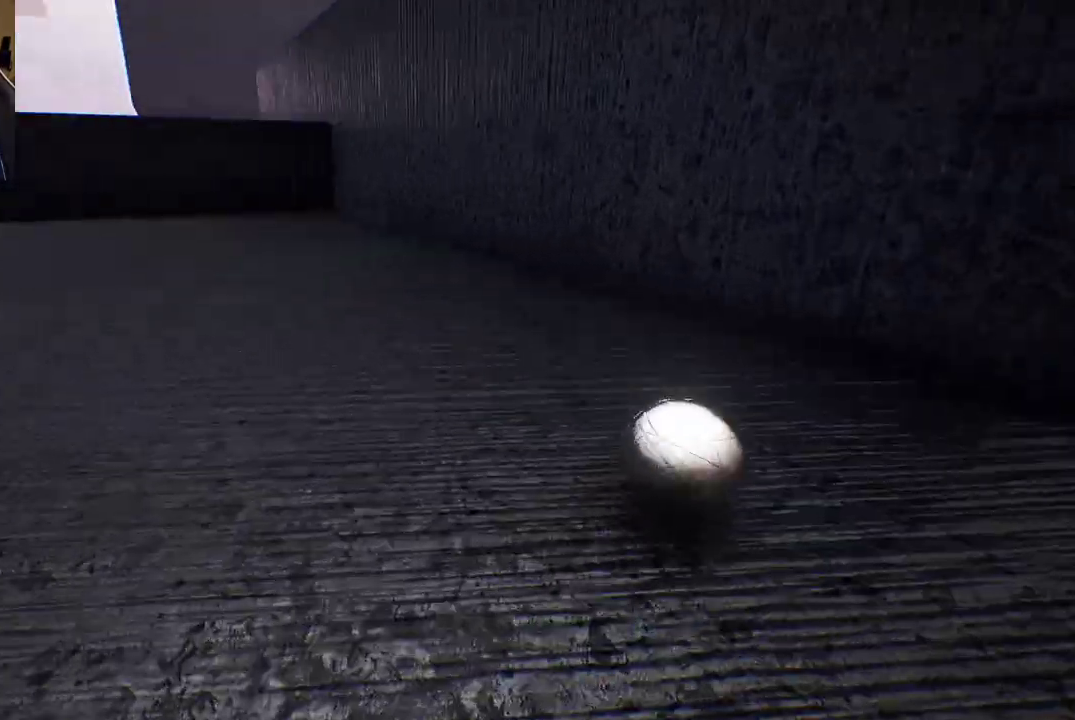
{"dt_ms": 500, "buttons": [], "left_stick": "up-left", "right_stick": "center", "events": []}
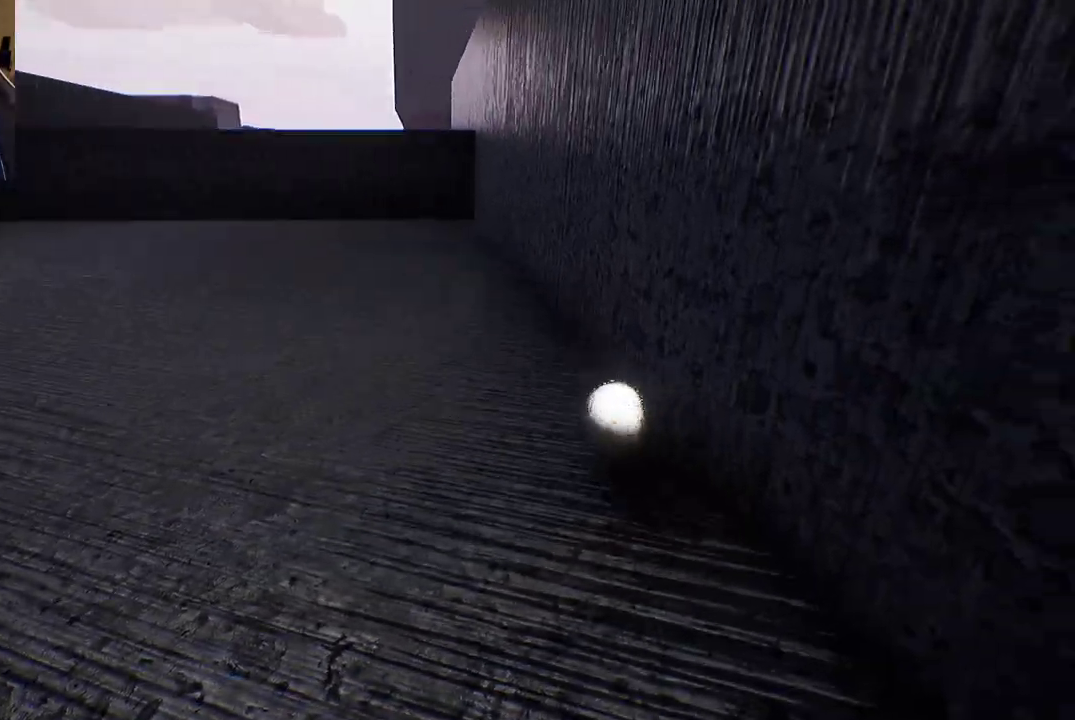
{"dt_ms": 500, "buttons": [], "left_stick": "up-left", "right_stick": "left", "events": [[83, "right_stick", "left"]]}
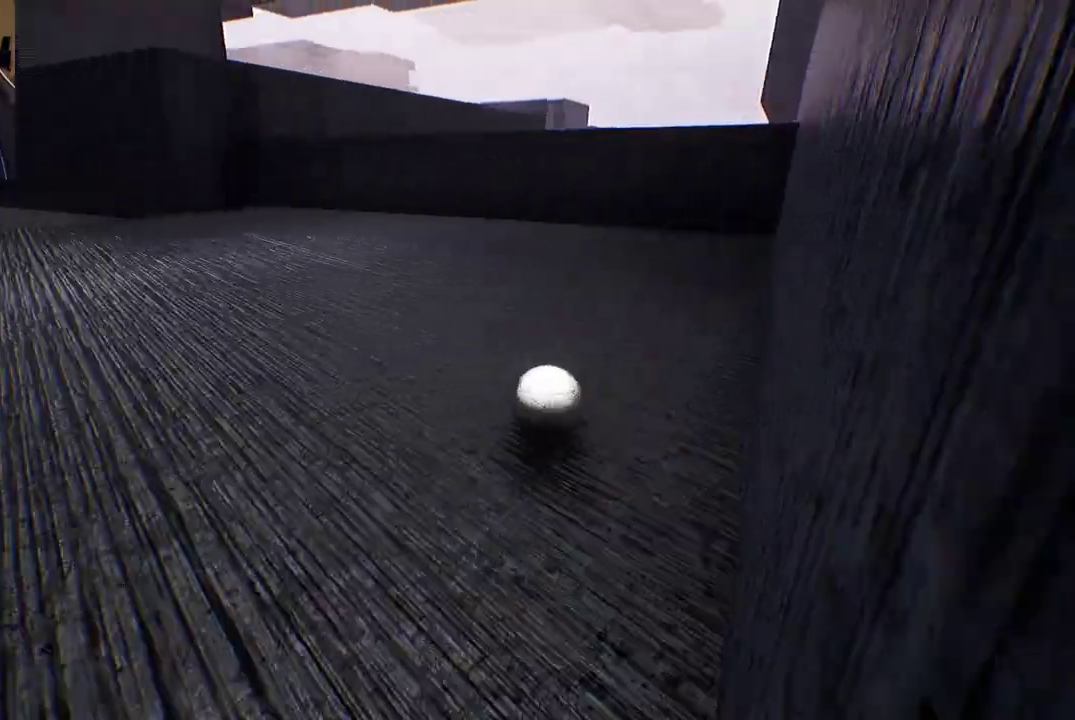
{"dt_ms": 500, "buttons": [], "left_stick": "up-left", "right_stick": "center", "events": [[67, "right_stick", "center"]]}
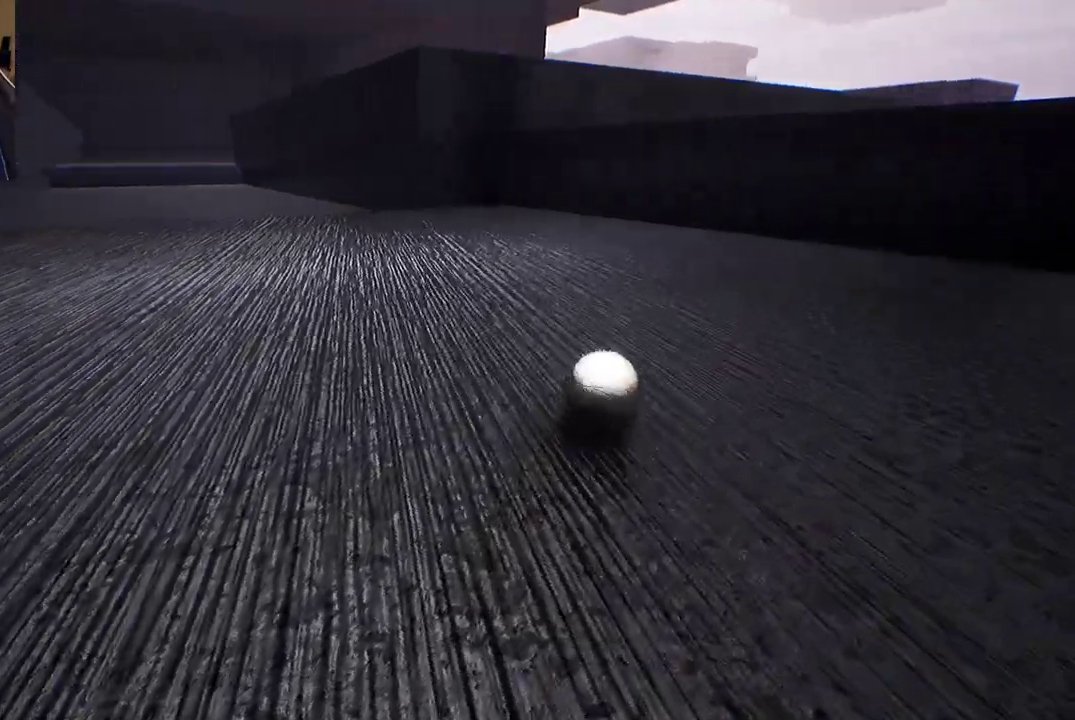
{"dt_ms": 500, "buttons": [], "left_stick": "up-left", "right_stick": "left", "events": [[500, "right_stick", "left"]]}
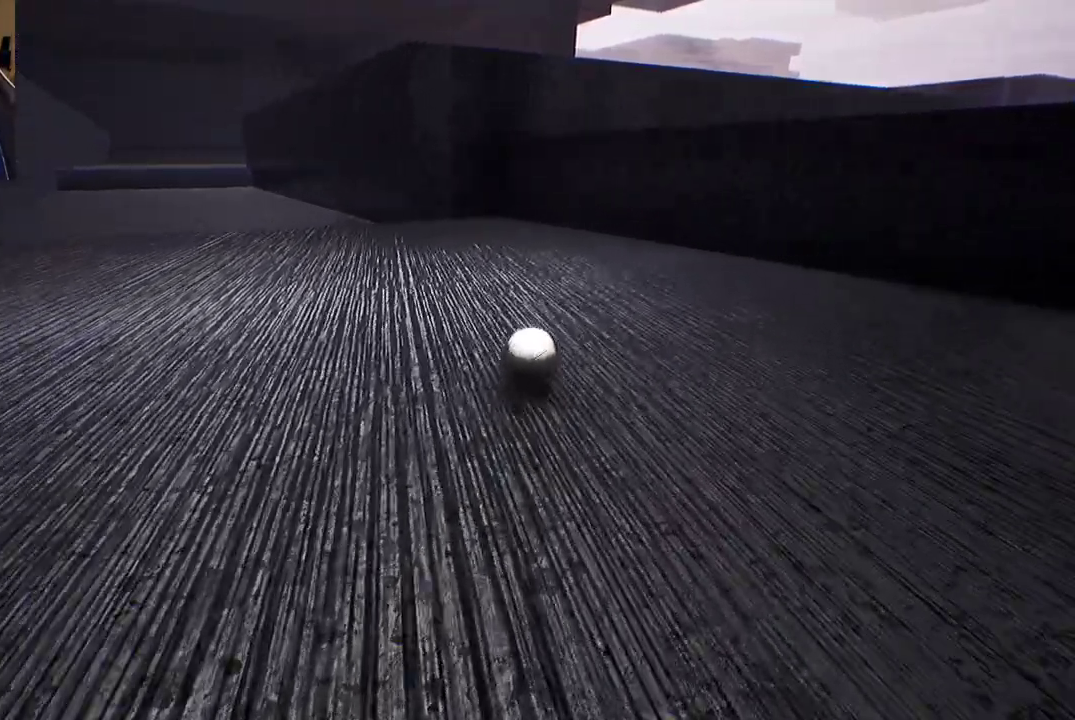
{"dt_ms": 500, "buttons": [], "left_stick": "up-left", "right_stick": "center", "events": [[283, "right_stick", "center"]]}
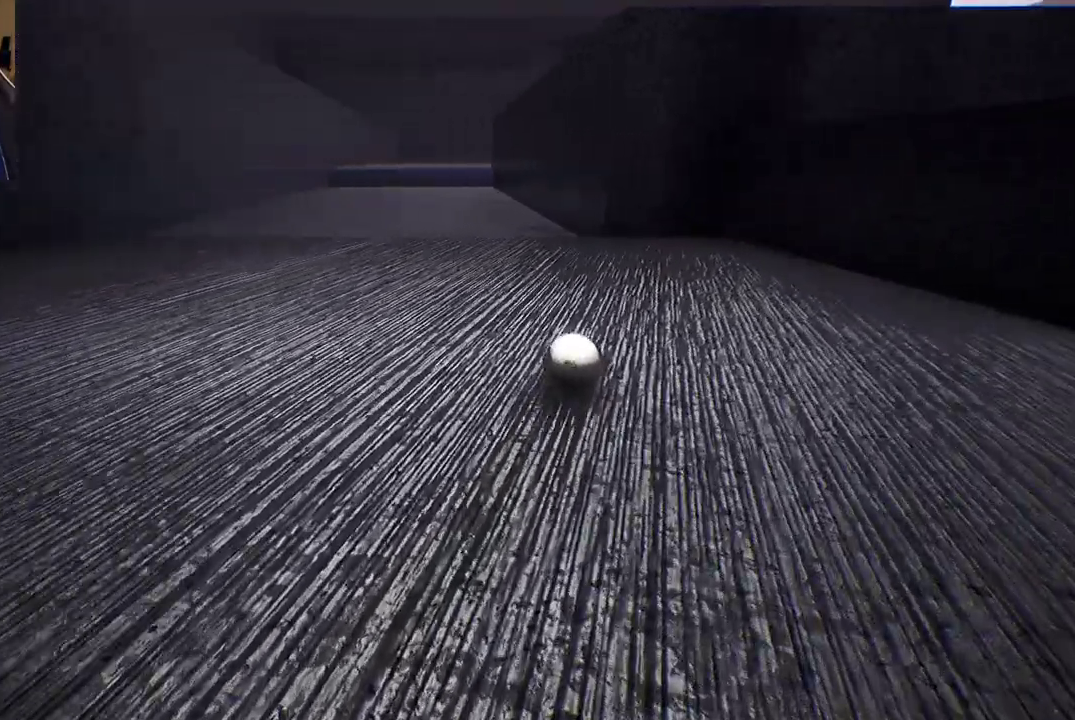
{"dt_ms": 500, "buttons": [], "left_stick": "up-left", "right_stick": "center", "events": []}
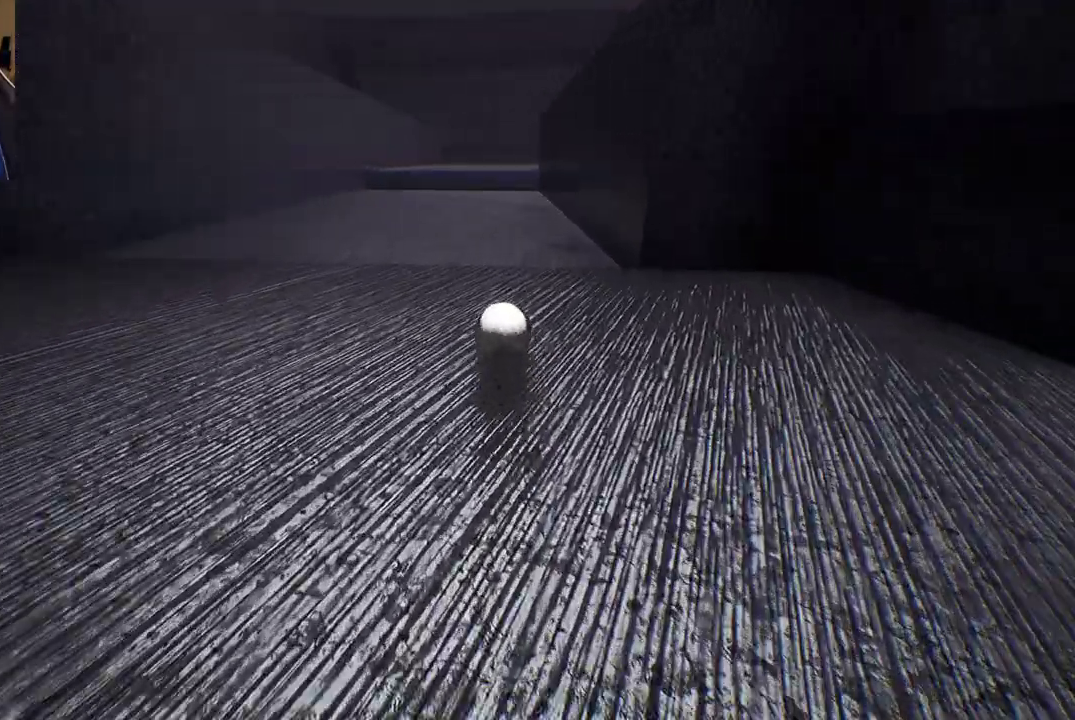
{"dt_ms": 500, "buttons": [], "left_stick": "up", "right_stick": "center", "events": [[167, "left_stick", "up"]]}
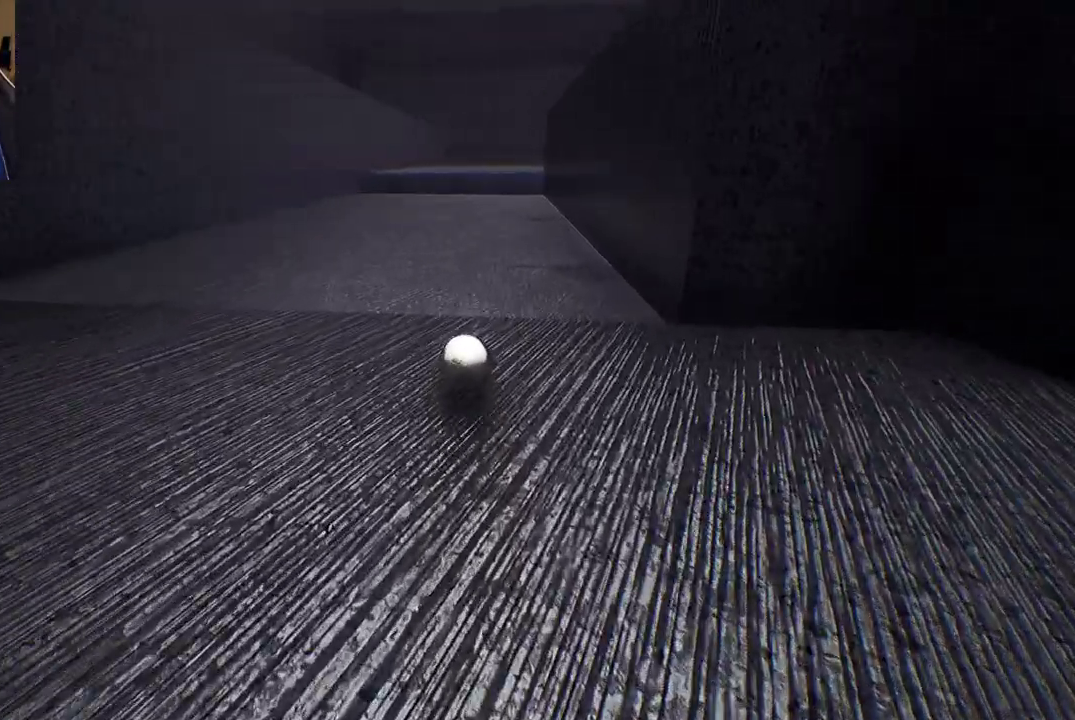
{"dt_ms": 500, "buttons": [], "left_stick": "up", "right_stick": "center", "events": []}
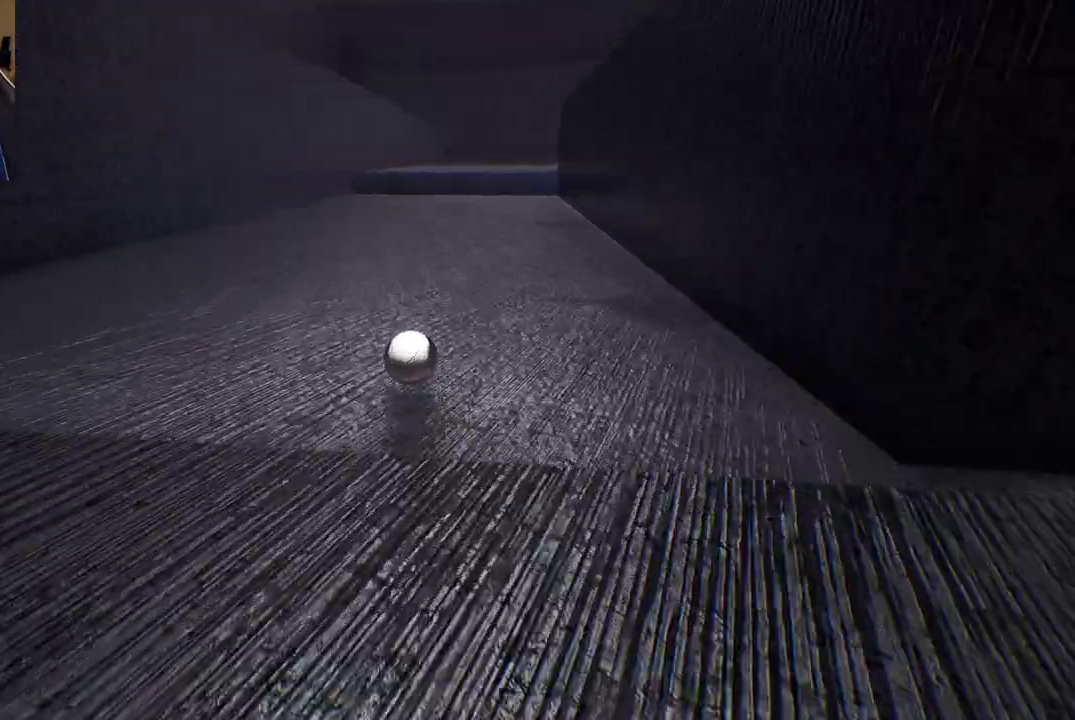
{"dt_ms": 500, "buttons": [], "left_stick": "up-right", "right_stick": "right", "events": [[117, "left_stick", "up-right"], [367, "right_stick", "right"]]}
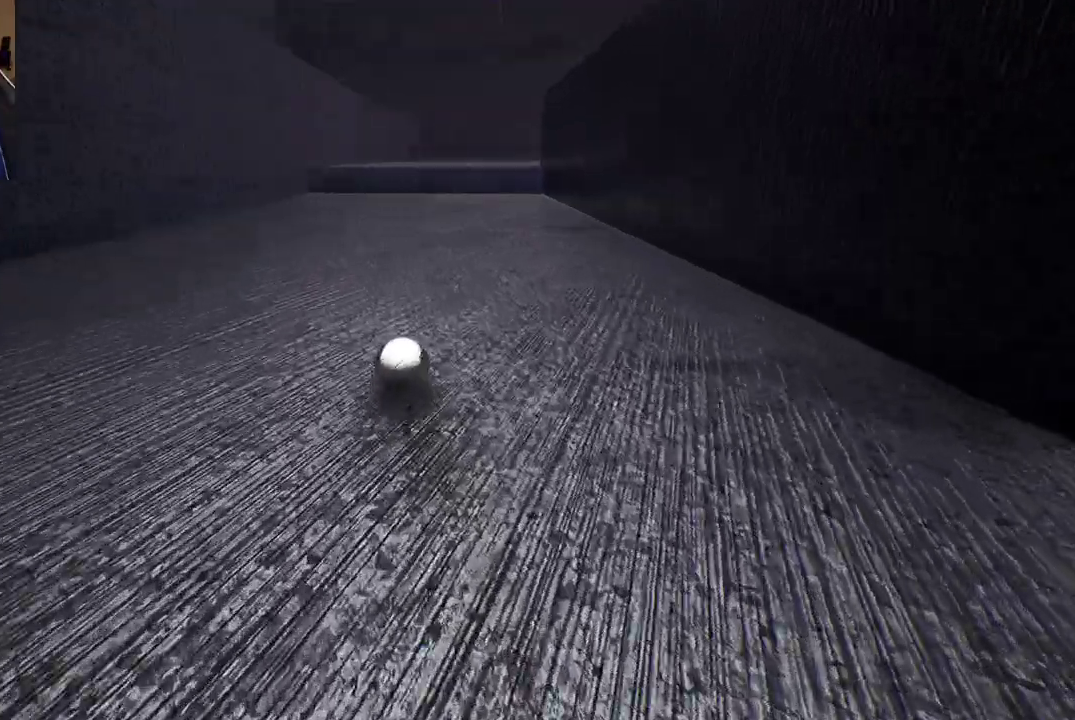
{"dt_ms": 500, "buttons": [], "left_stick": "up-right", "right_stick": "center", "events": [[67, "right_stick", "center"], [117, "left_stick", "up"], [483, "left_stick", "up-right"]]}
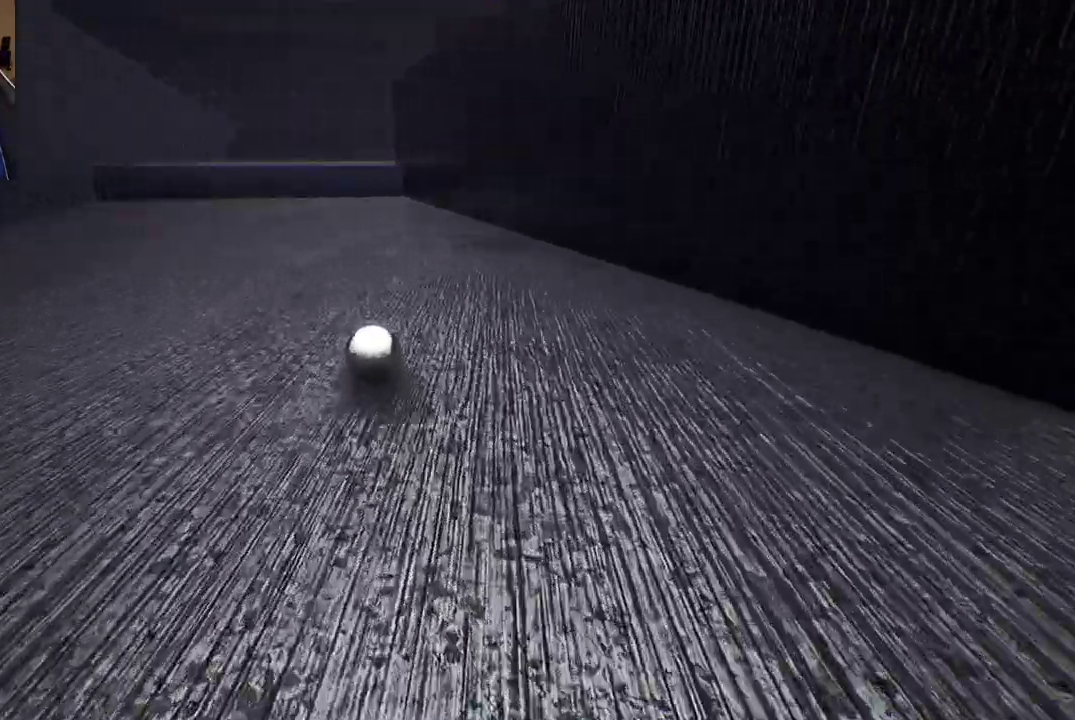
{"dt_ms": 500, "buttons": [], "left_stick": "up", "right_stick": "center", "events": [[117, "left_stick", "up"]]}
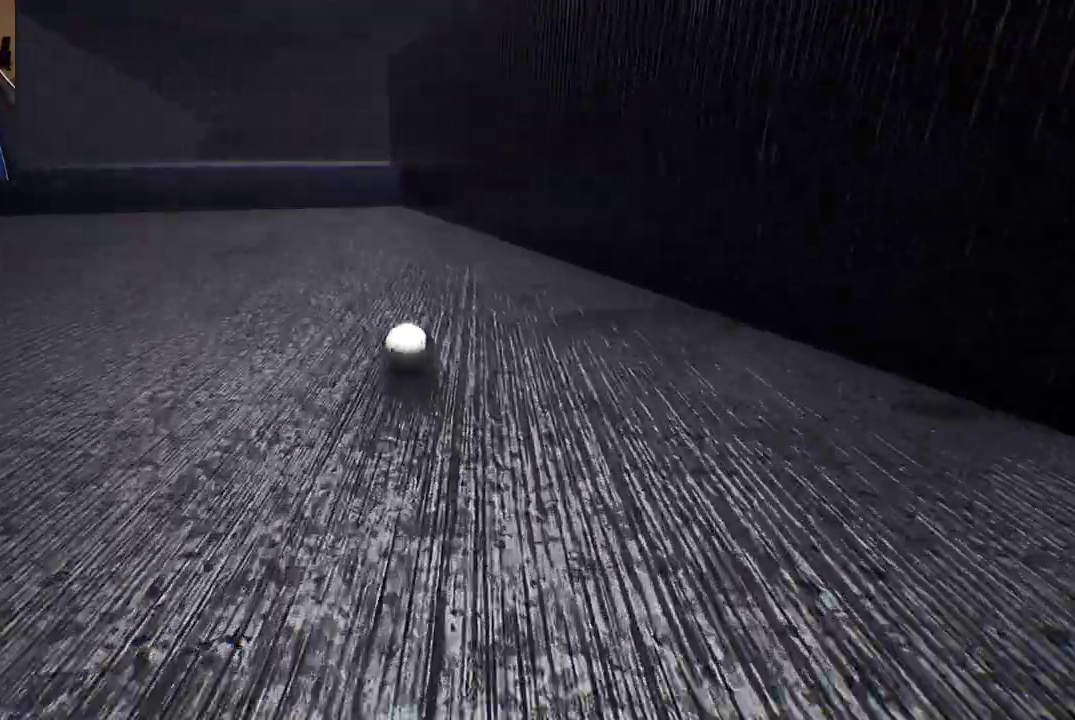
{"dt_ms": 500, "buttons": [], "left_stick": "up-right", "right_stick": "center", "events": [[417, "left_stick", "up-right"]]}
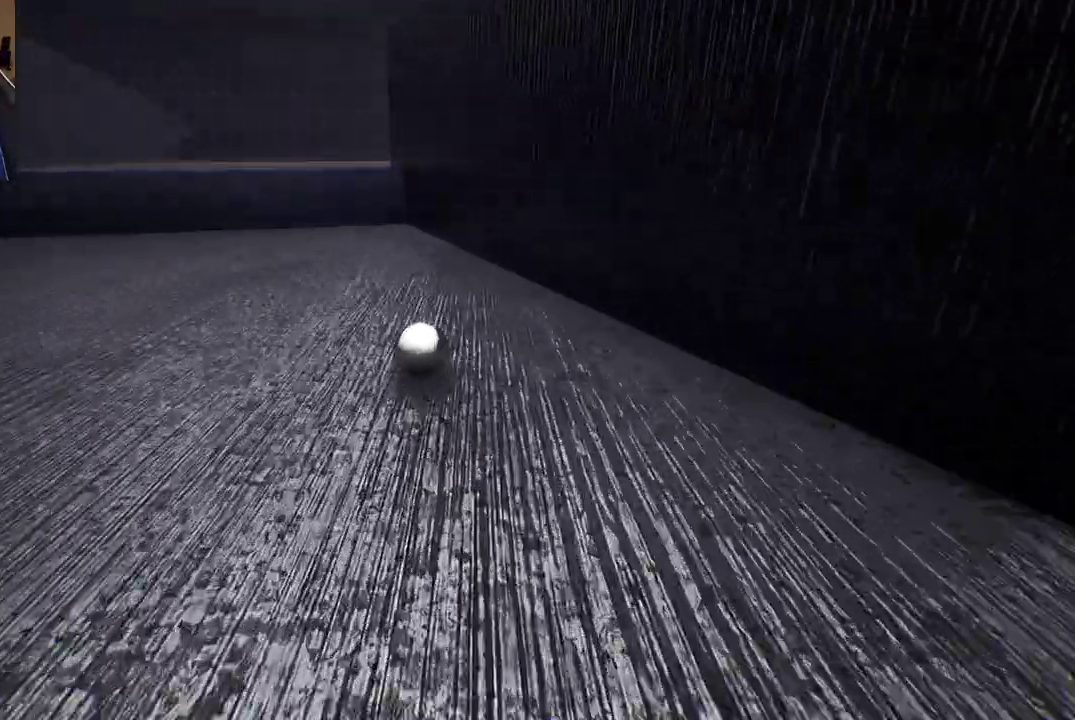
{"dt_ms": 500, "buttons": ["A"], "left_stick": "up-right", "right_stick": "center", "events": [[83, "A", "down"]]}
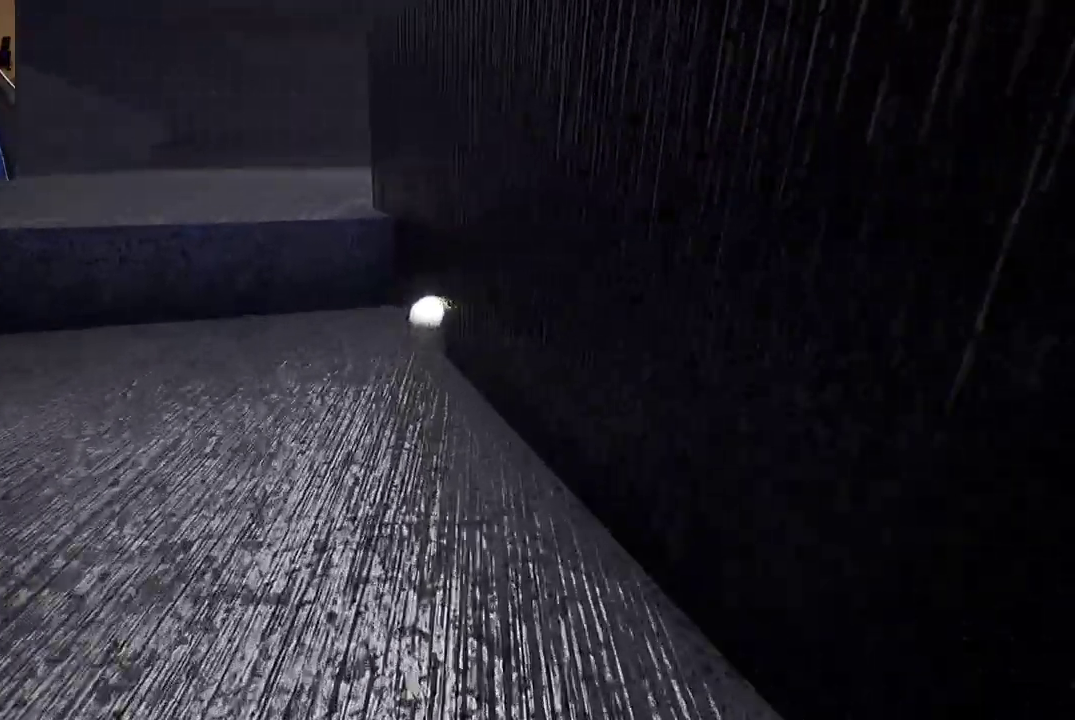
{"dt_ms": 500, "buttons": ["A"], "left_stick": "up-right", "right_stick": "center", "events": []}
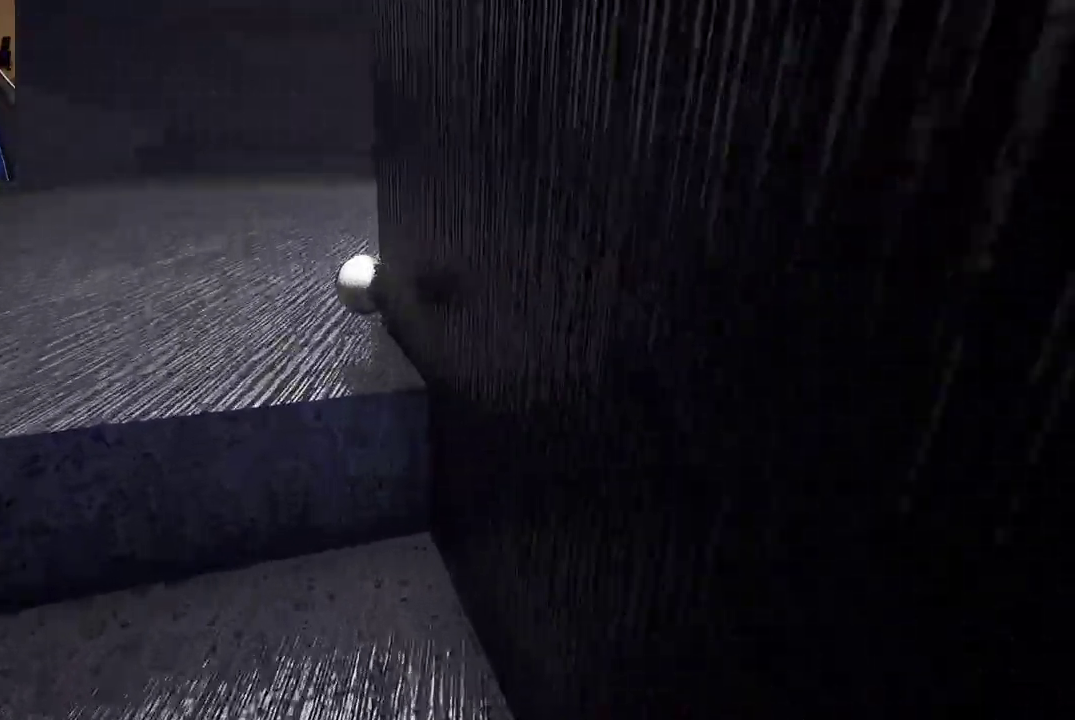
{"dt_ms": 500, "buttons": [], "left_stick": "right", "right_stick": "right", "events": [[17, "A", "up"], [267, "left_stick", "center"], [267, "right_stick", "right"], [417, "left_stick", "right"]]}
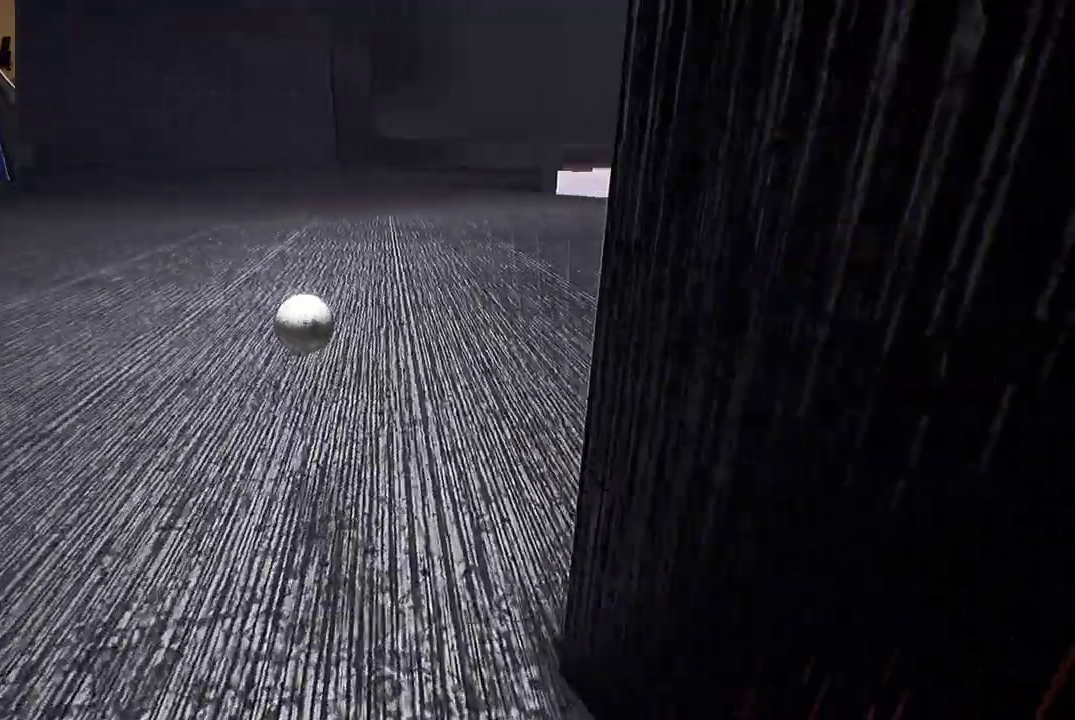
{"dt_ms": 1000, "buttons": [], "left_stick": "up-left", "right_stick": "center"}
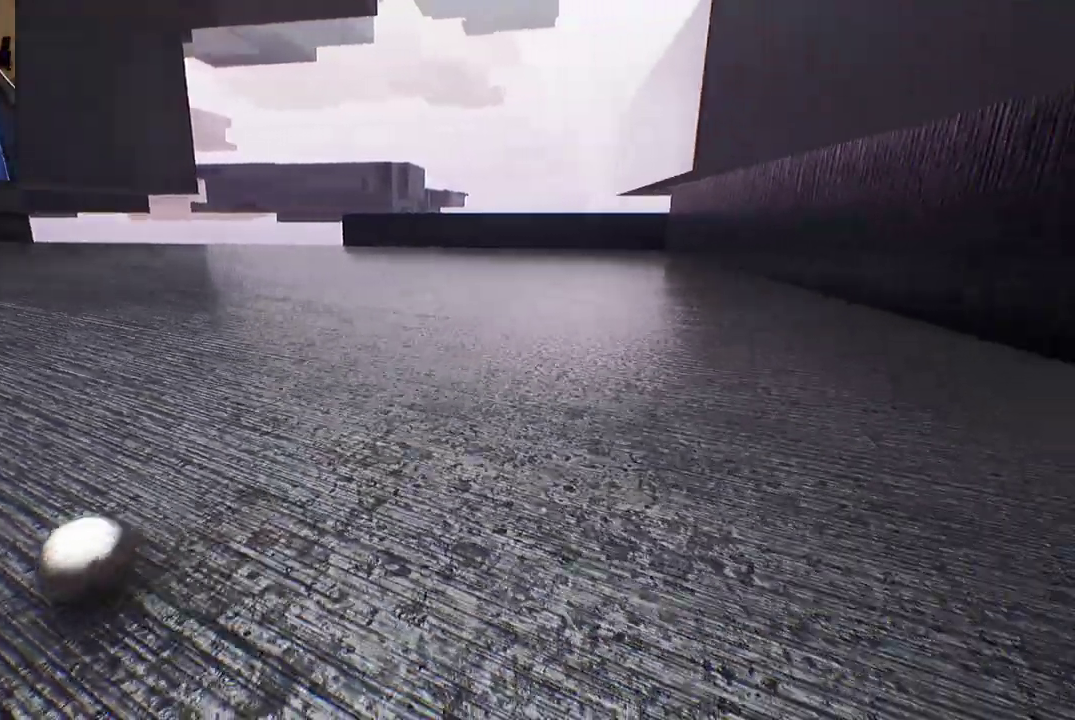
{"dt_ms": 500, "buttons": [], "left_stick": "up-left", "right_stick": "center", "events": []}
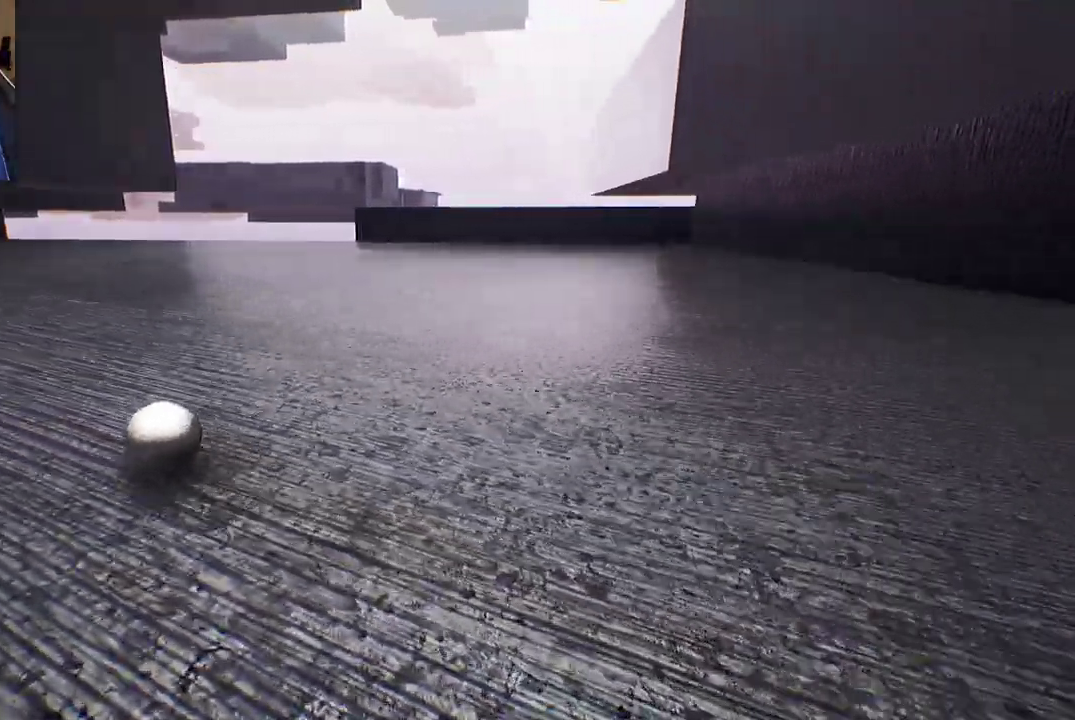
{"dt_ms": 500, "buttons": [], "left_stick": "up", "right_stick": "center", "events": [[17, "right_stick", "left"], [167, "right_stick", "down-left"], [200, "left_stick", "up"], [317, "right_stick", "center"]]}